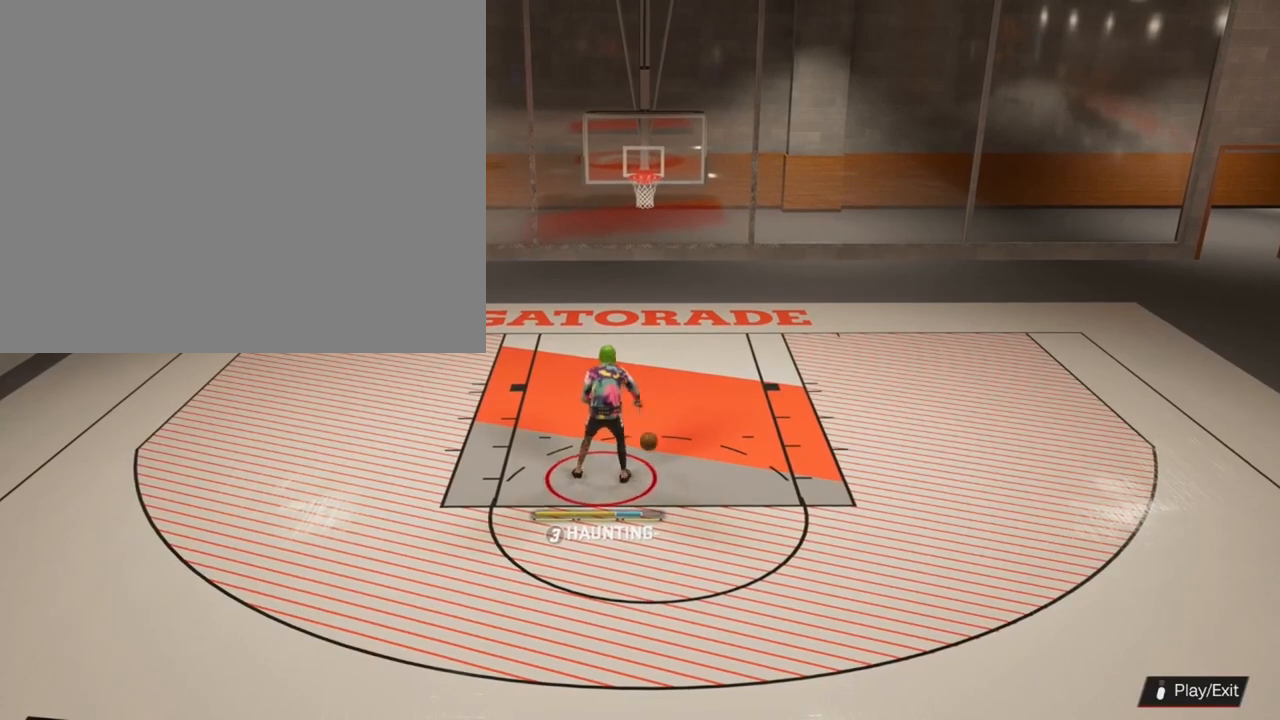
Gameplay with a controller (PlayStation layout); each line is a JSON object with the inputs held at the frame after it. "events" lists button and stick changes between this image and that frame as [ms after this image, input, new state], when the widget could be followed in between.
{"buttons": [], "left_stick": "center", "right_stick": "center", "events": []}
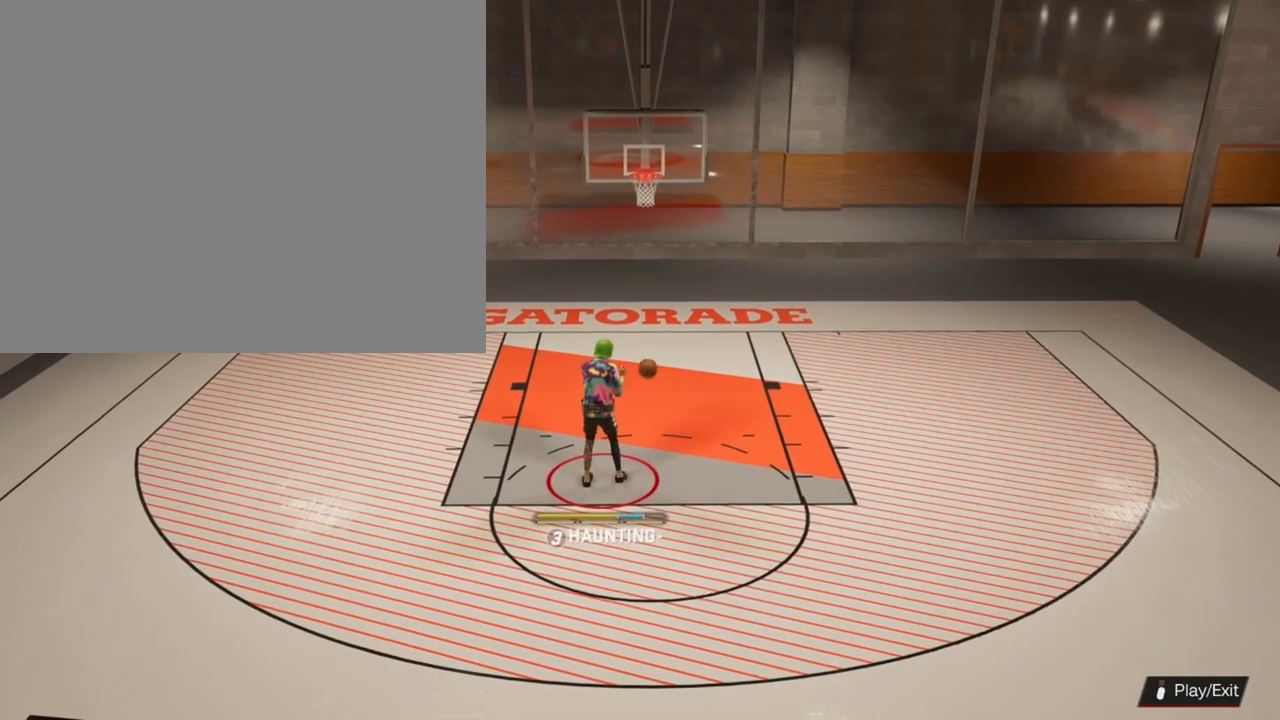
{"buttons": ["R2"], "left_stick": "center", "right_stick": "center", "events": [[467, "R2", "down"]]}
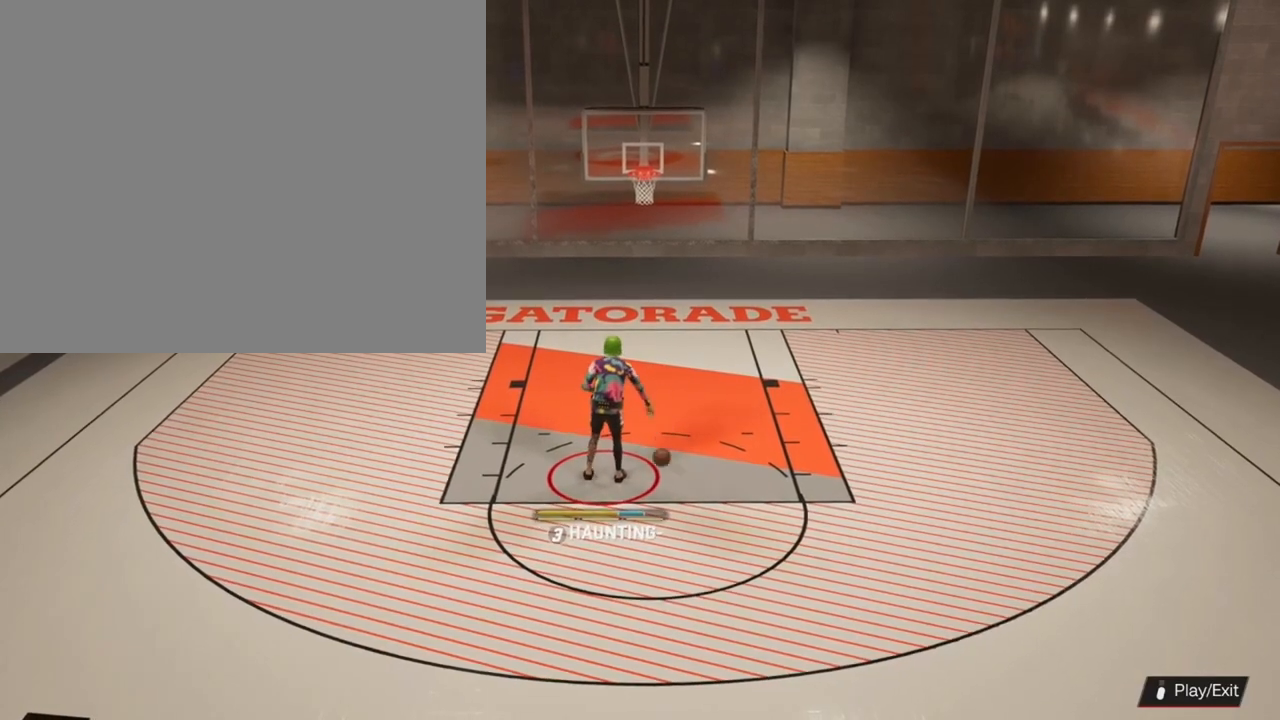
{"buttons": [], "left_stick": "center", "right_stick": "center", "events": [[300, "R2", "up"]]}
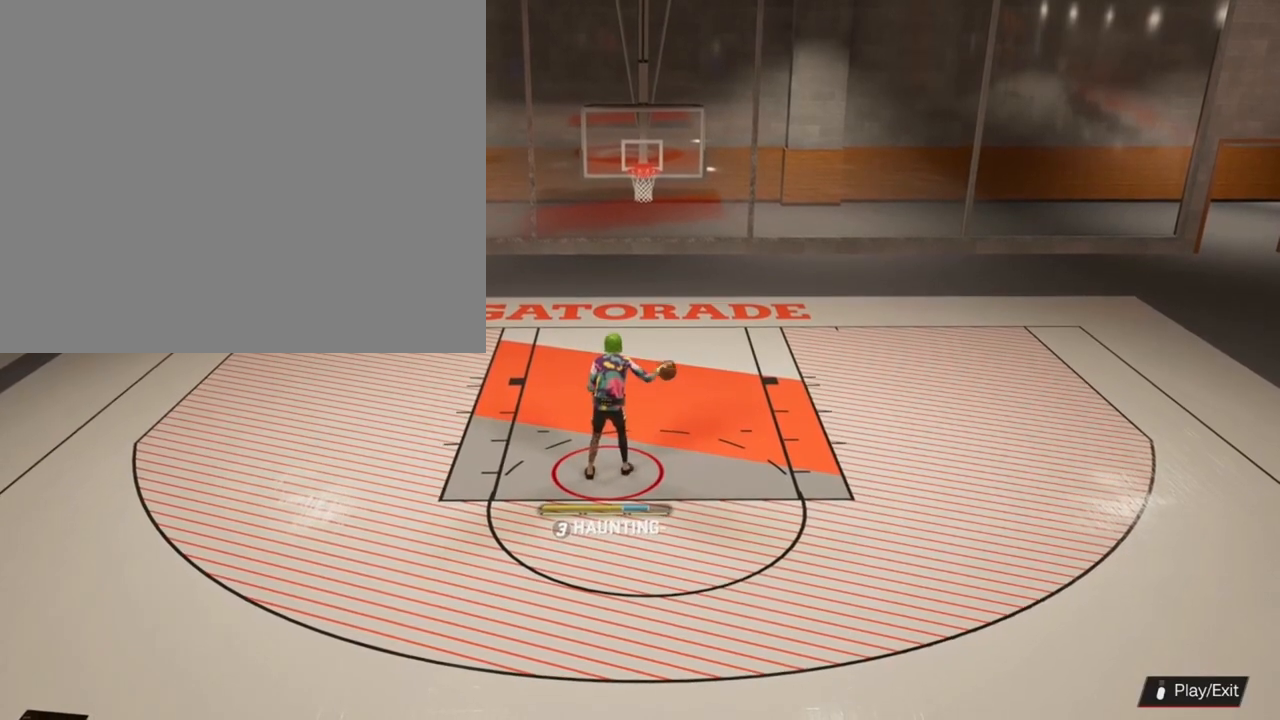
{"buttons": [], "left_stick": "center", "right_stick": "center", "events": []}
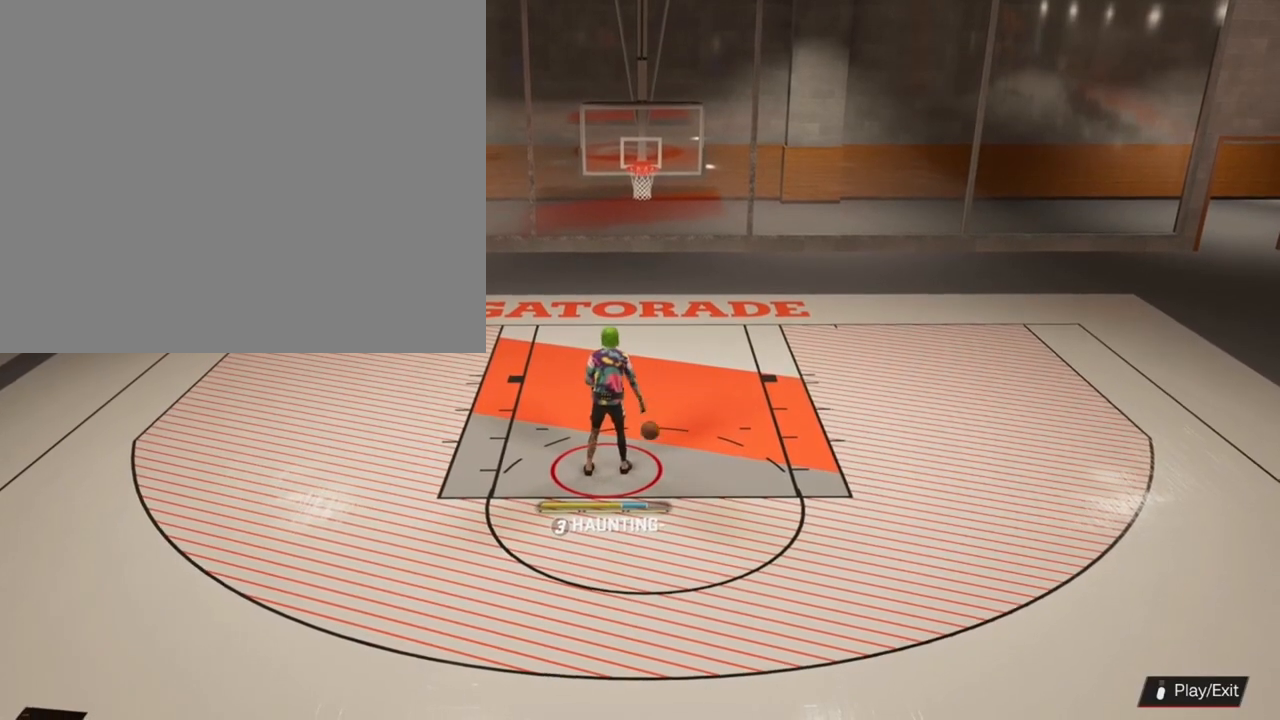
{"buttons": [], "left_stick": "down-left", "right_stick": "center", "events": [[133, "left_stick", "down-left"]]}
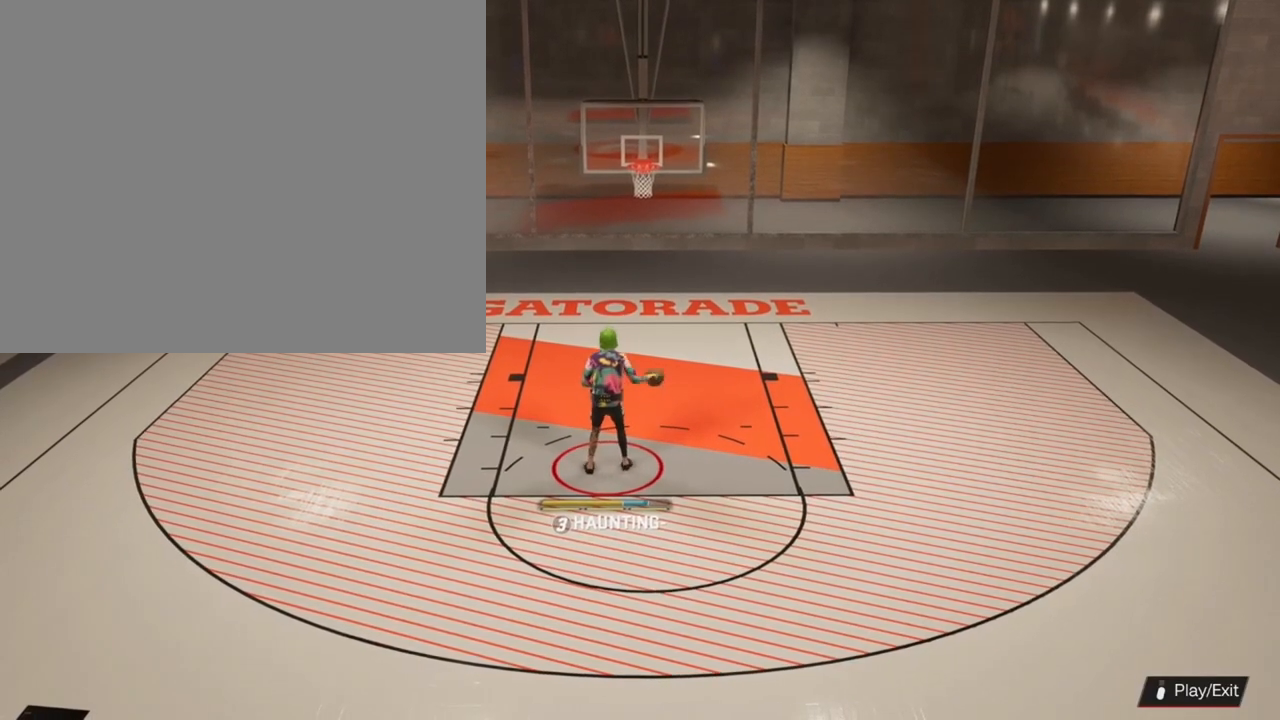
{"buttons": [], "left_stick": "down-left", "right_stick": "center", "events": []}
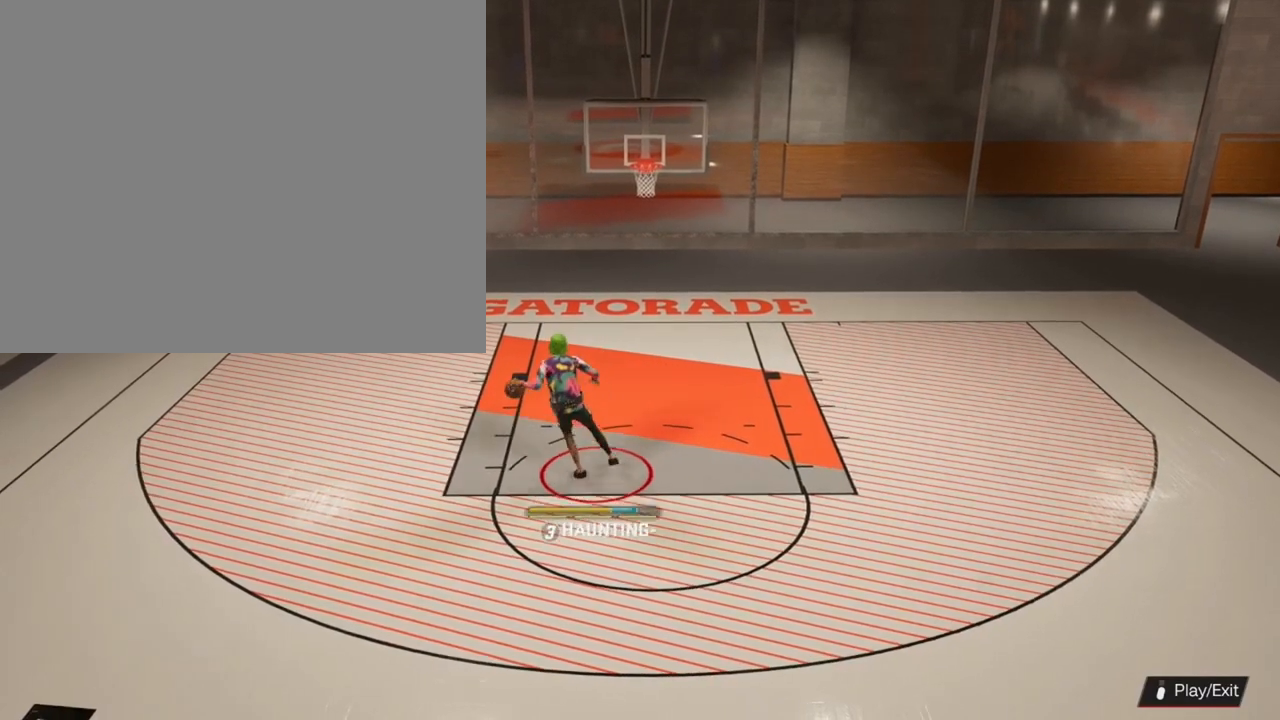
{"buttons": [], "left_stick": "down-left", "right_stick": "center", "events": []}
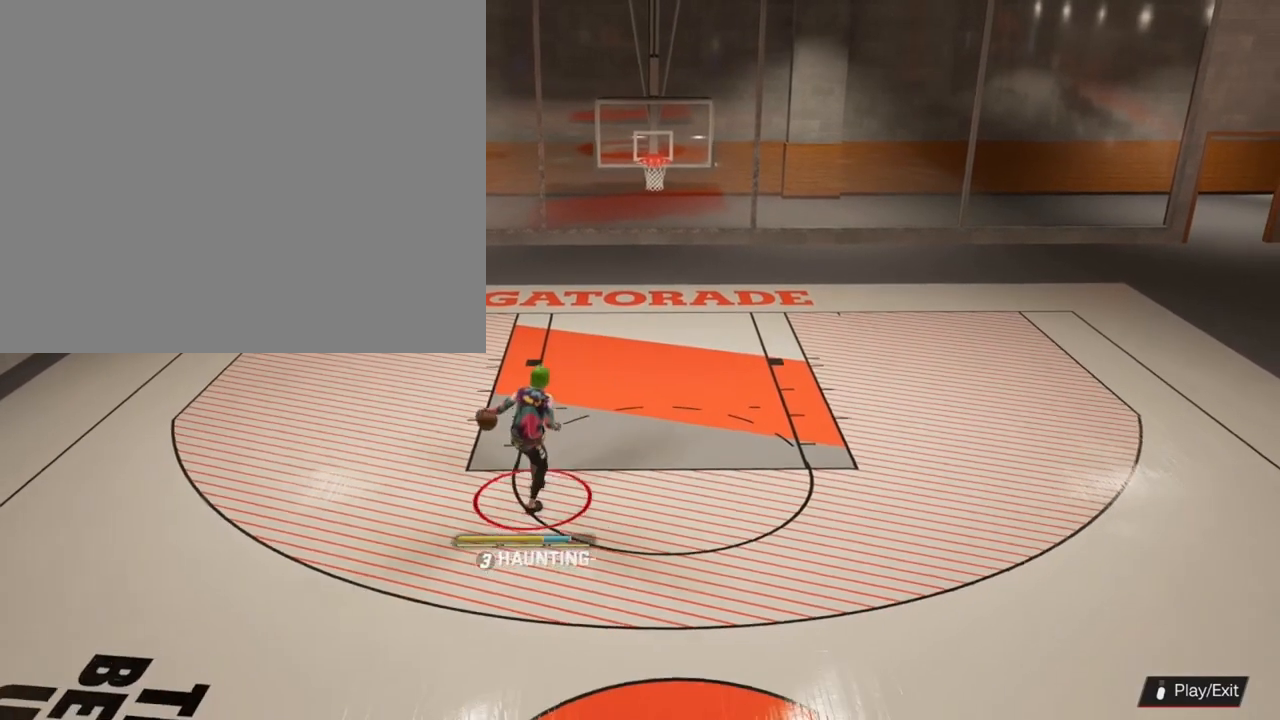
{"buttons": [], "left_stick": "down-left", "right_stick": "center", "events": []}
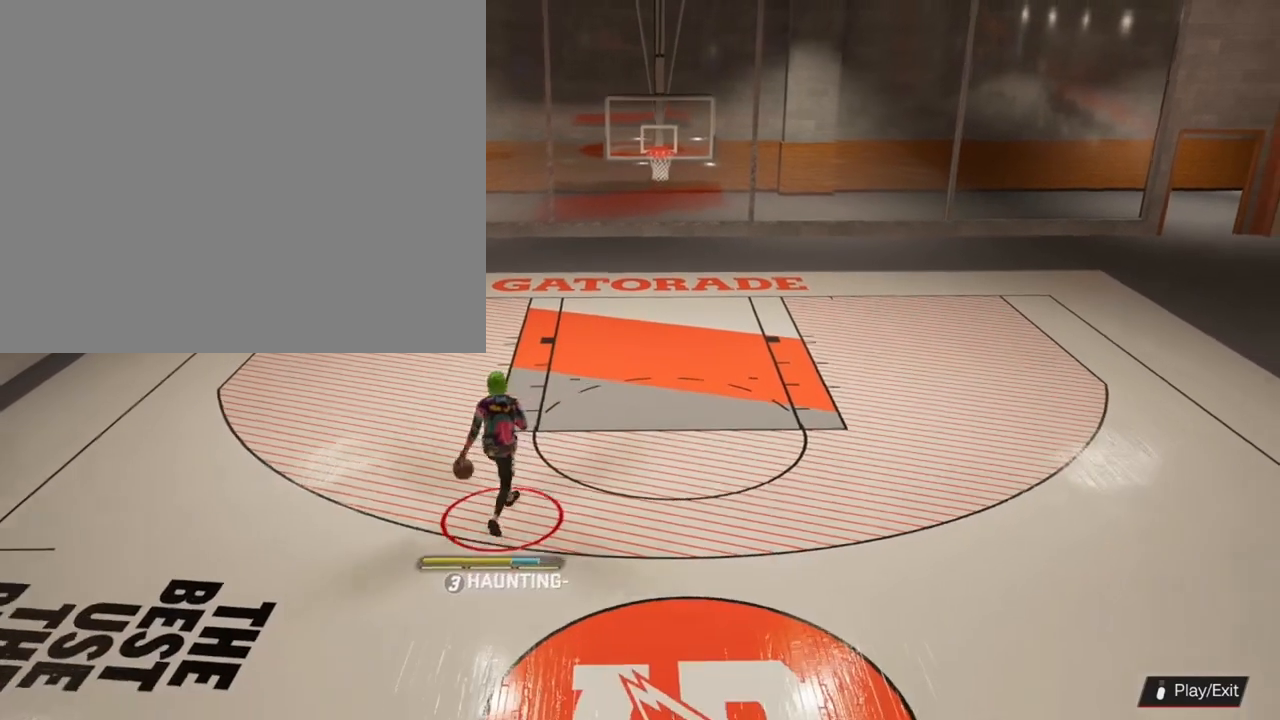
{"buttons": [], "left_stick": "center", "right_stick": "center", "events": [[233, "left_stick", "center"]]}
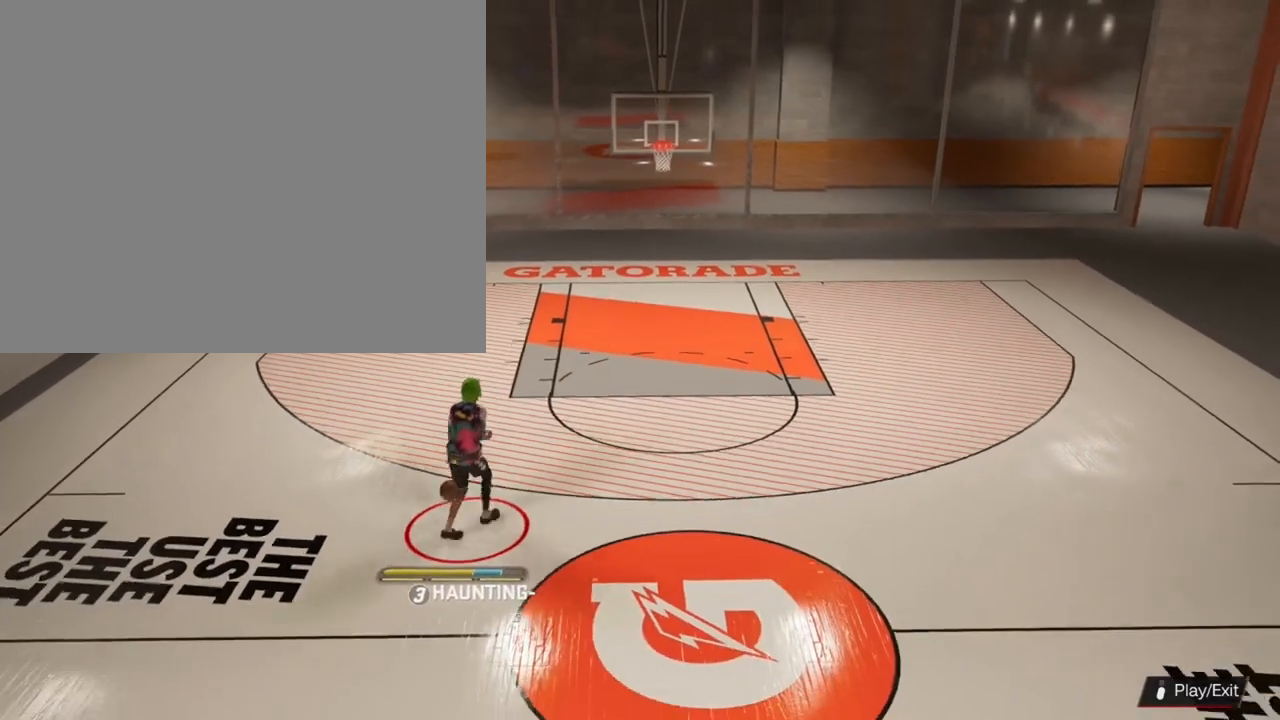
{"buttons": [], "left_stick": "center", "right_stick": "center", "events": []}
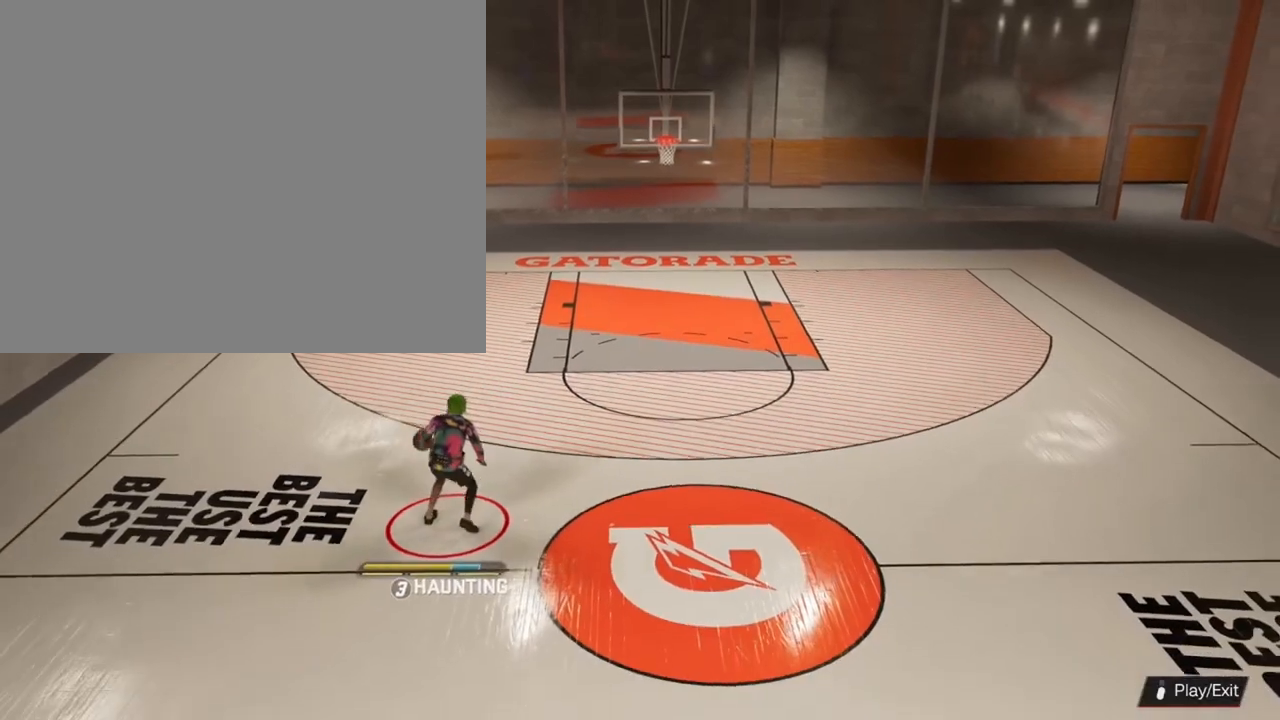
{"buttons": [], "left_stick": "center", "right_stick": "center", "events": []}
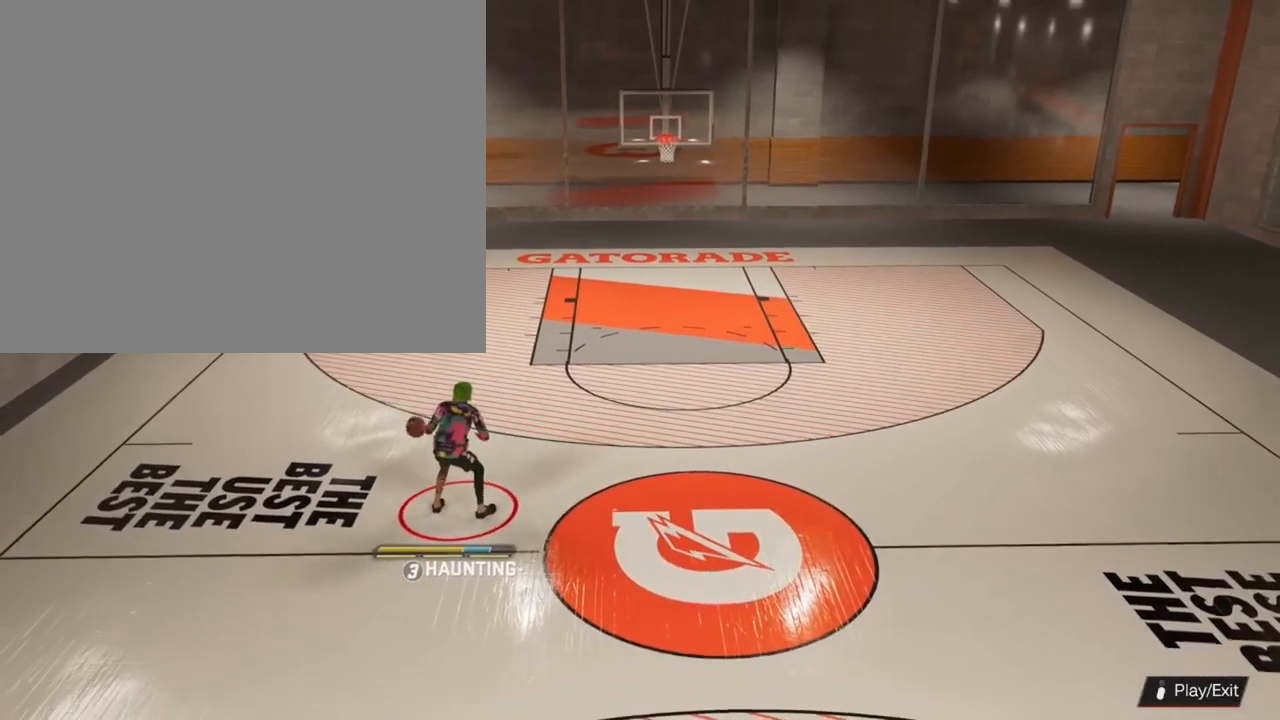
{"buttons": ["R2"], "left_stick": "center", "right_stick": "center", "events": [[33, "R2", "down"], [33, "right_stick", "down-right"], [100, "left_stick", "up-right"], [100, "right_stick", "center"], [433, "left_stick", "center"]]}
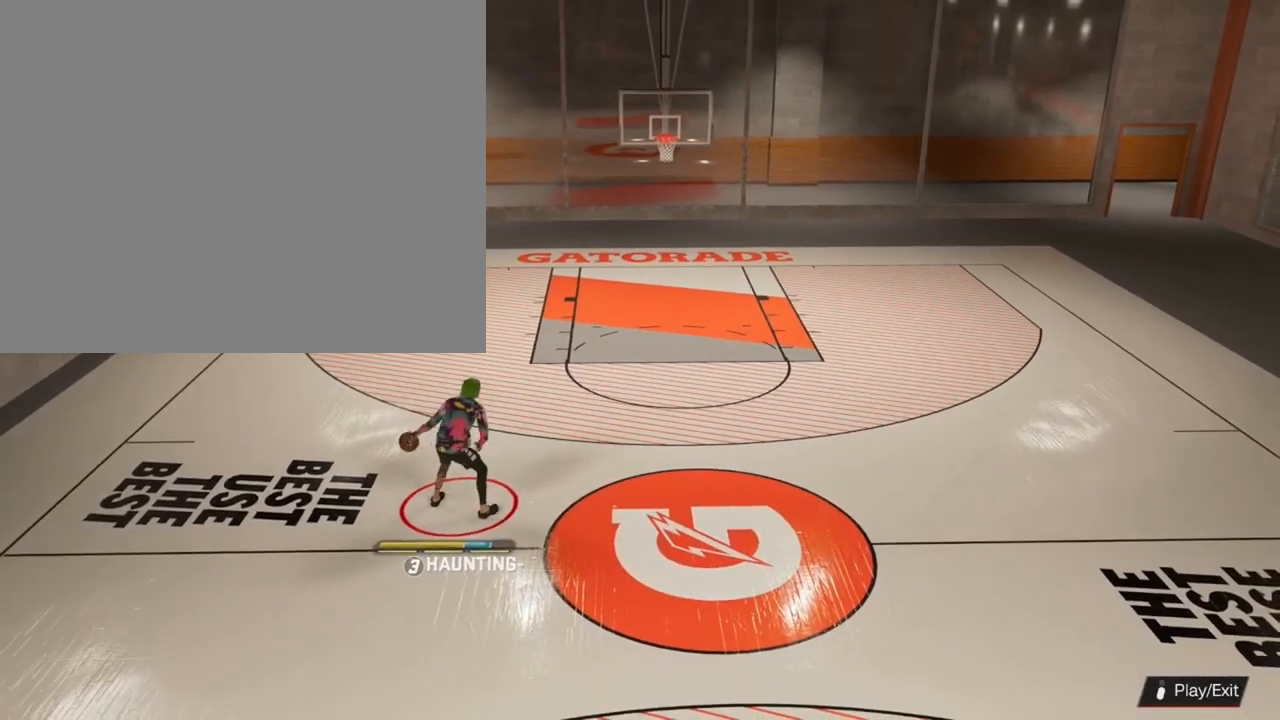
{"buttons": [], "left_stick": "center", "right_stick": "center", "events": [[67, "R2", "up"]]}
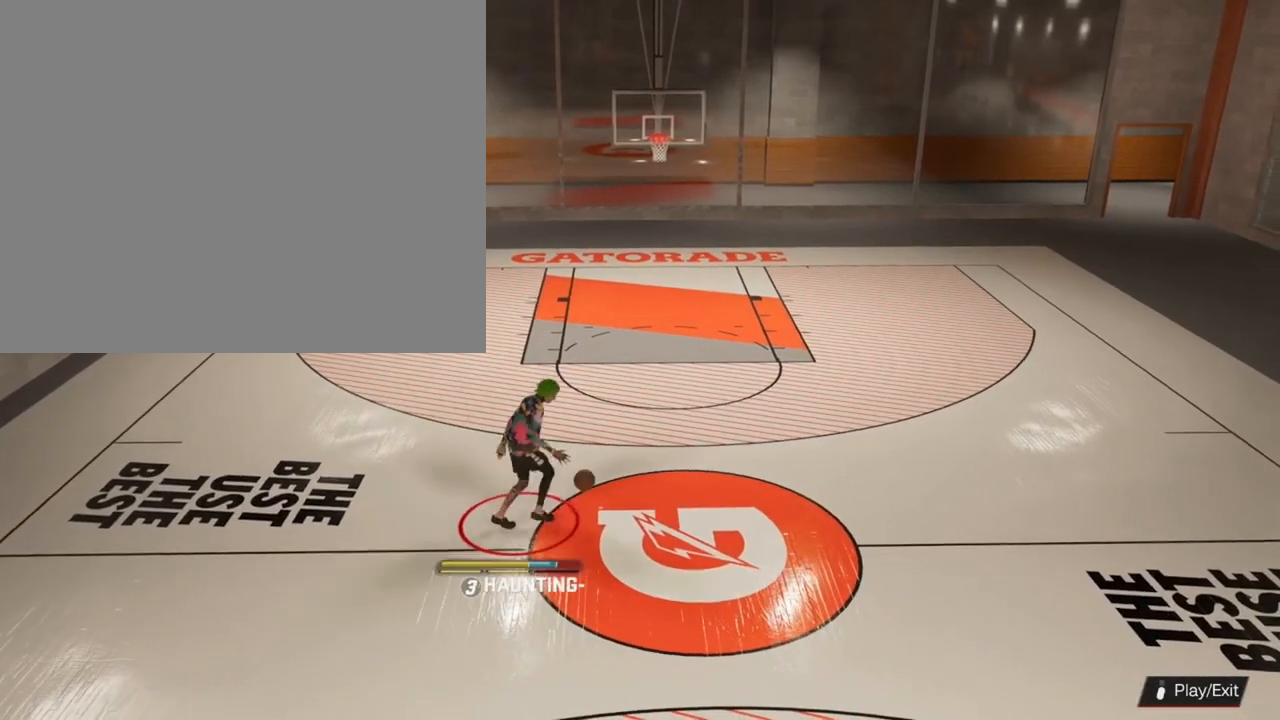
{"buttons": ["R2"], "left_stick": "center", "right_stick": "left", "events": [[400, "R2", "down"], [433, "right_stick", "left"]]}
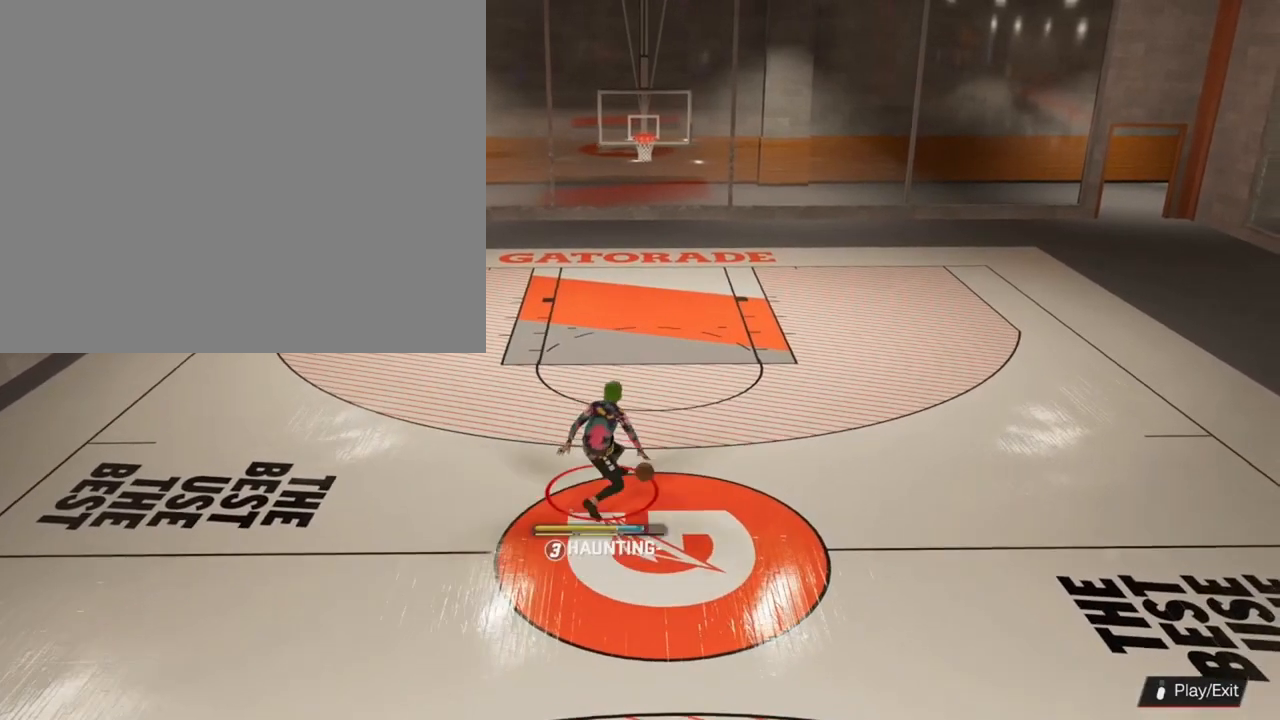
{"buttons": ["R2"], "left_stick": "up-left", "right_stick": "center", "events": [[67, "right_stick", "center"], [100, "left_stick", "up-left"]]}
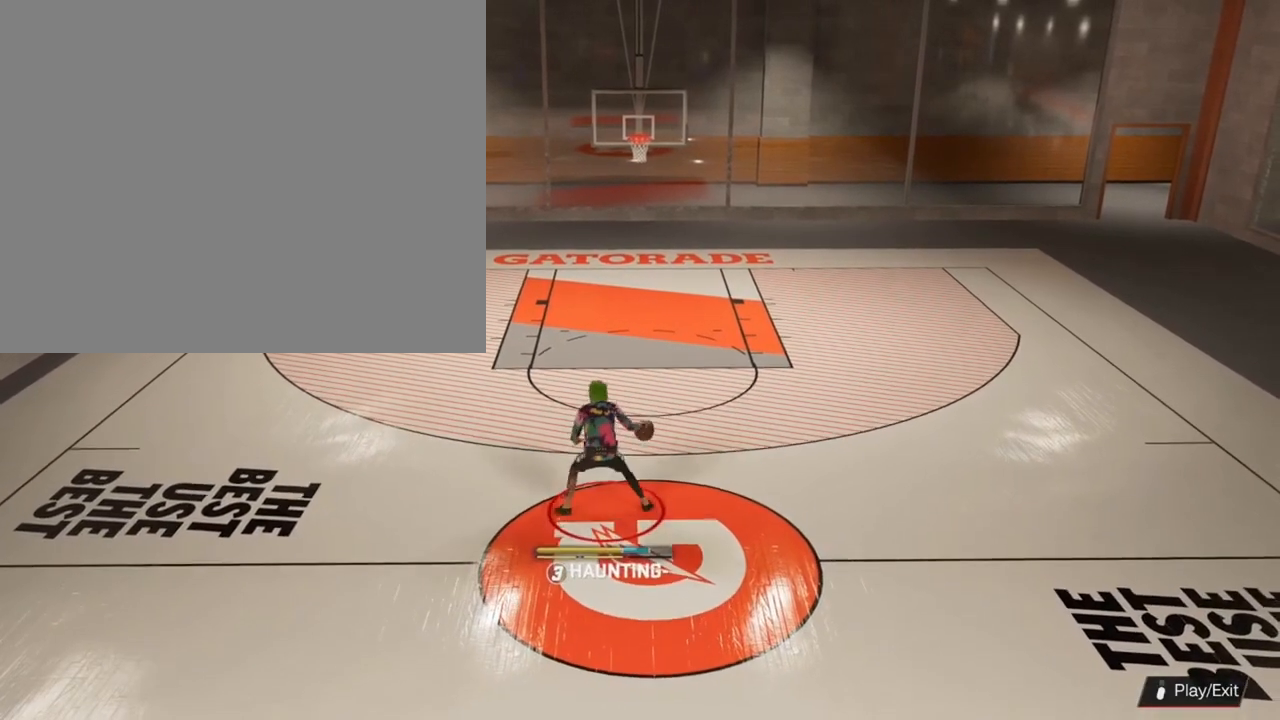
{"buttons": [], "left_stick": "center", "right_stick": "center", "events": [[33, "left_stick", "center"], [67, "R2", "up"]]}
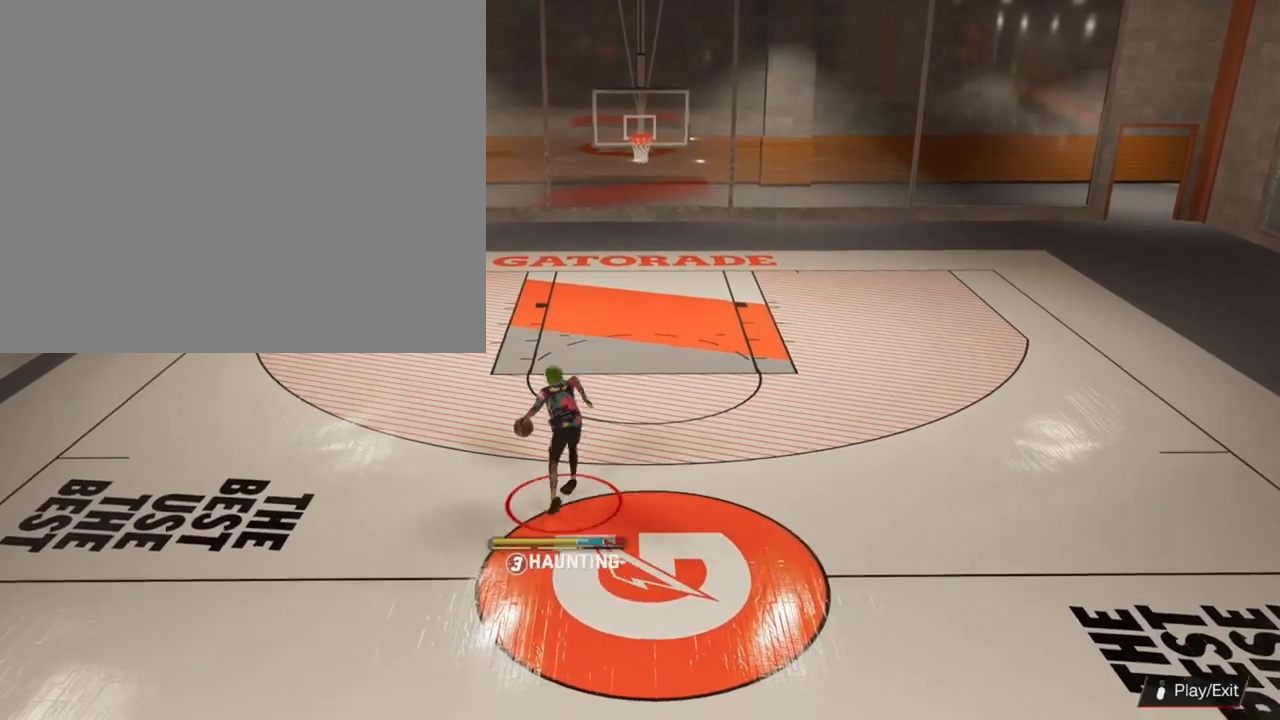
{"buttons": [], "left_stick": "center", "right_stick": "right", "events": [[500, "right_stick", "right"]]}
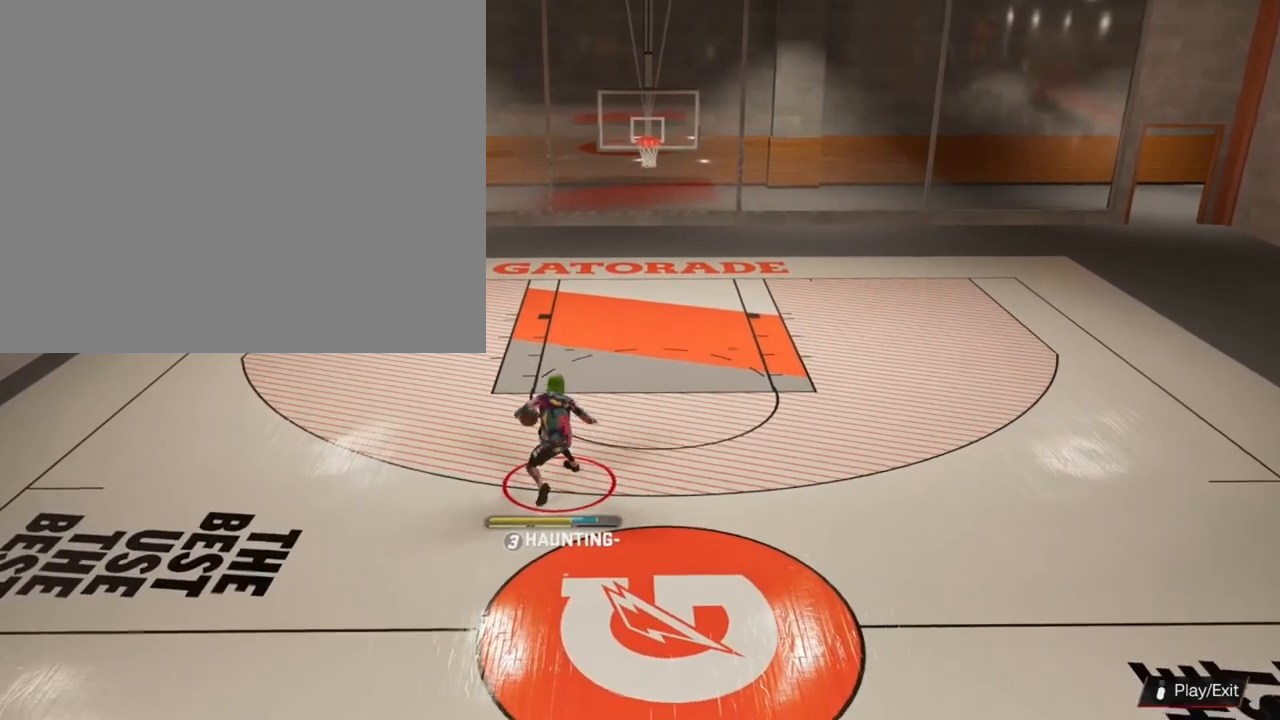
{"buttons": ["R2"], "left_stick": "center", "right_stick": "center", "events": [[33, "R2", "down"], [100, "right_stick", "center"], [200, "left_stick", "up-right"], [467, "left_stick", "center"]]}
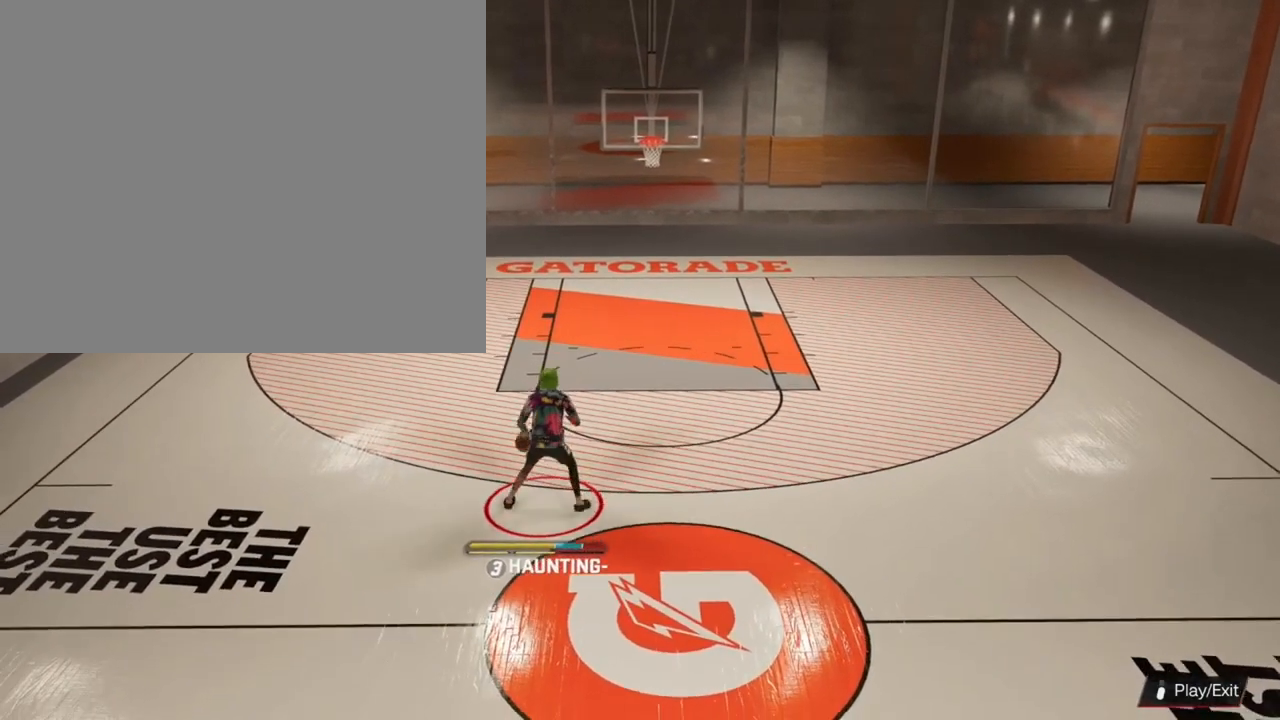
{"buttons": [], "left_stick": "center", "right_stick": "center", "events": [[67, "R2", "up"]]}
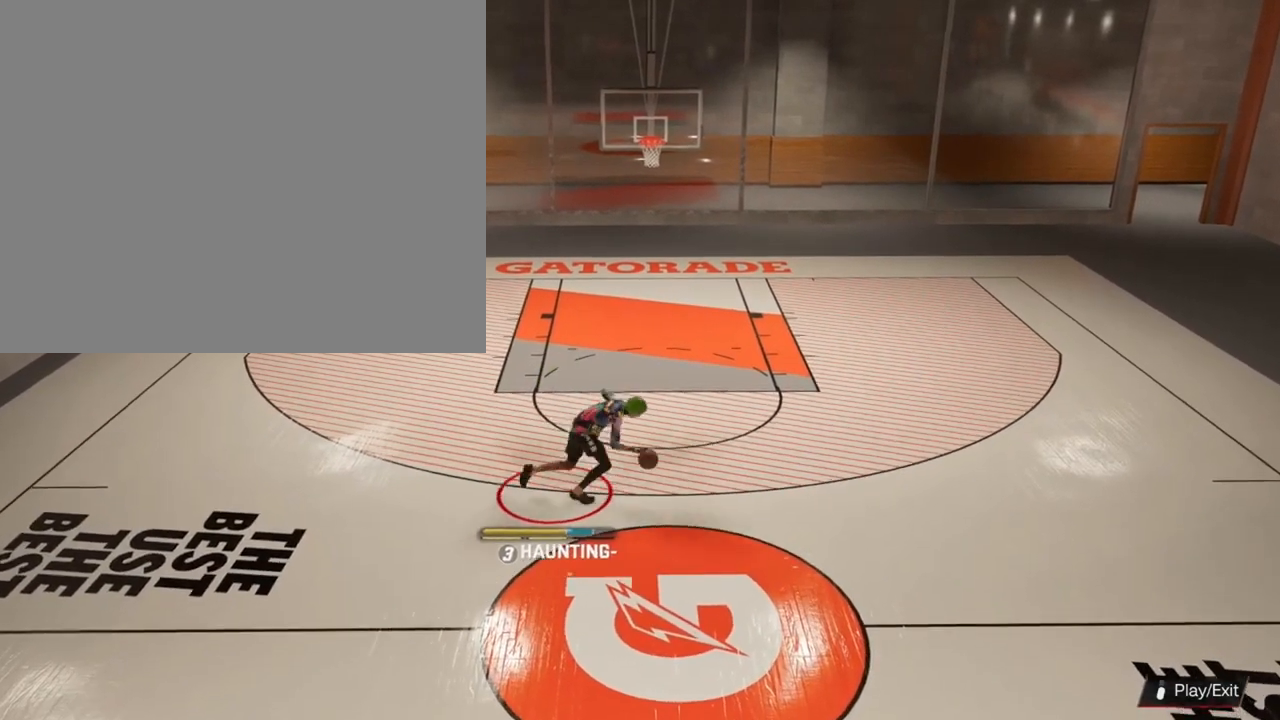
{"buttons": [], "left_stick": "center", "right_stick": "center", "events": []}
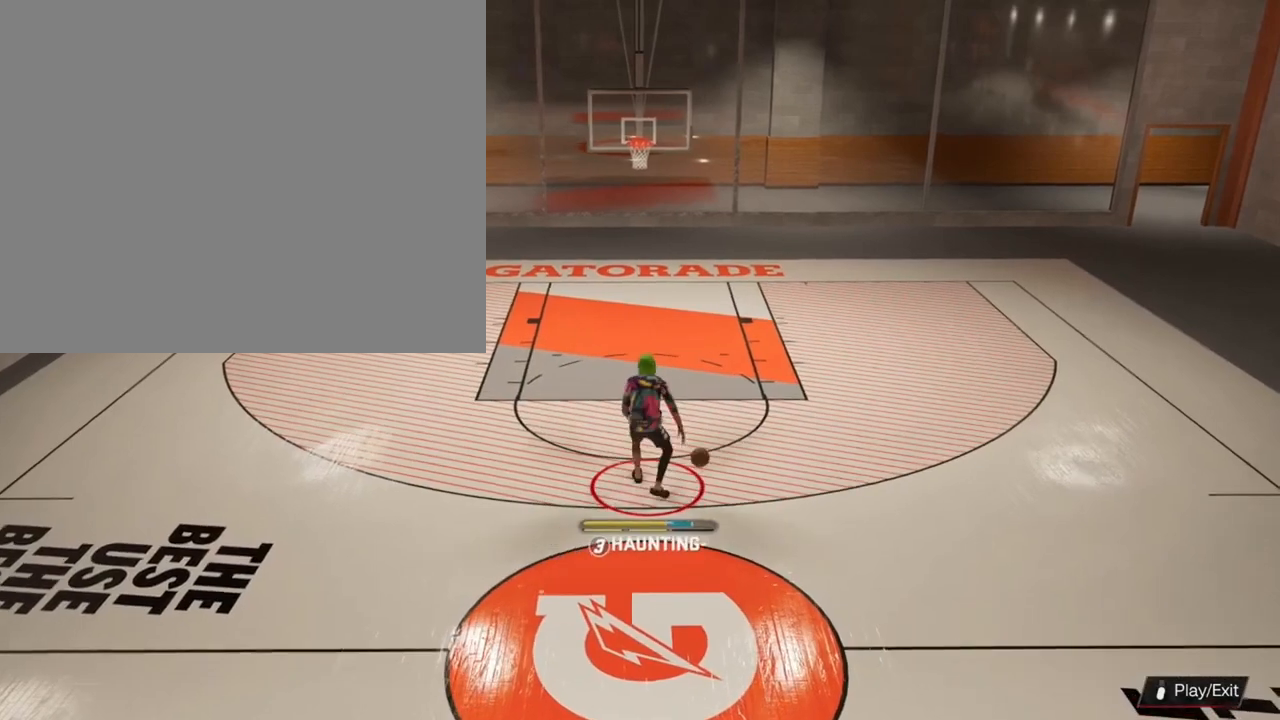
{"buttons": [], "left_stick": "center", "right_stick": "center", "events": []}
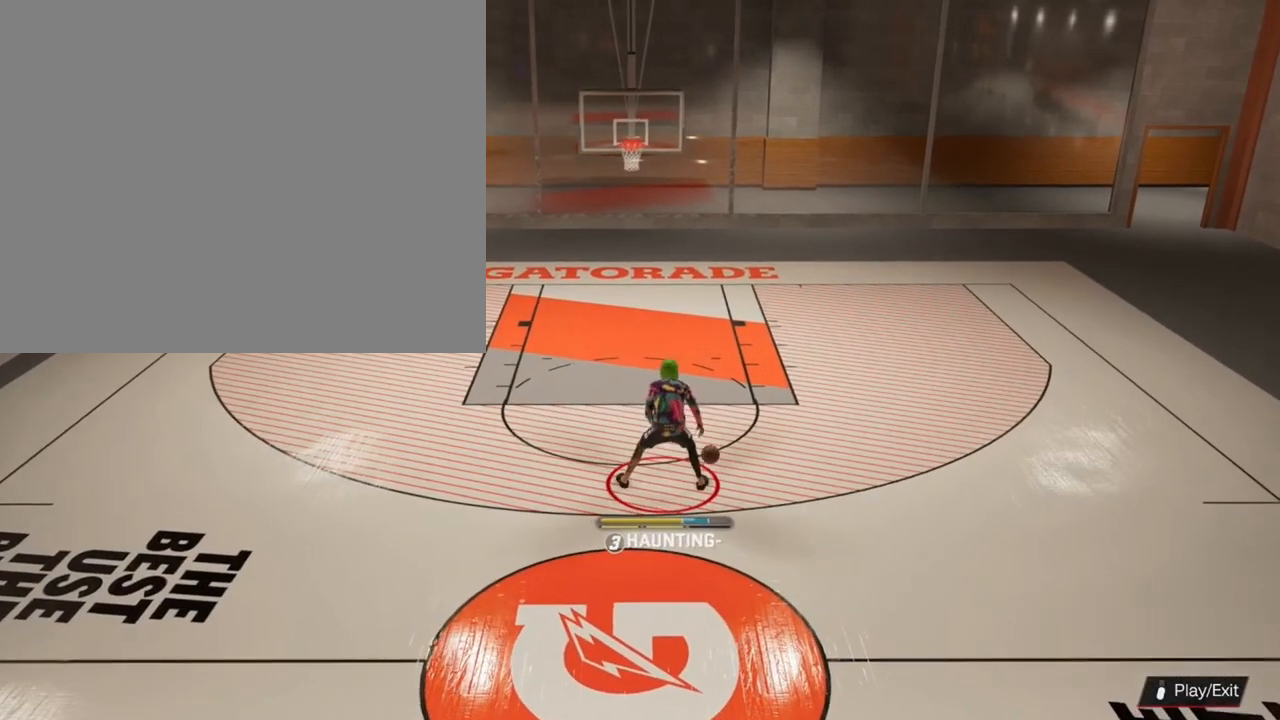
{"buttons": [], "left_stick": "down-left", "right_stick": "center", "events": [[100, "left_stick", "down-left"]]}
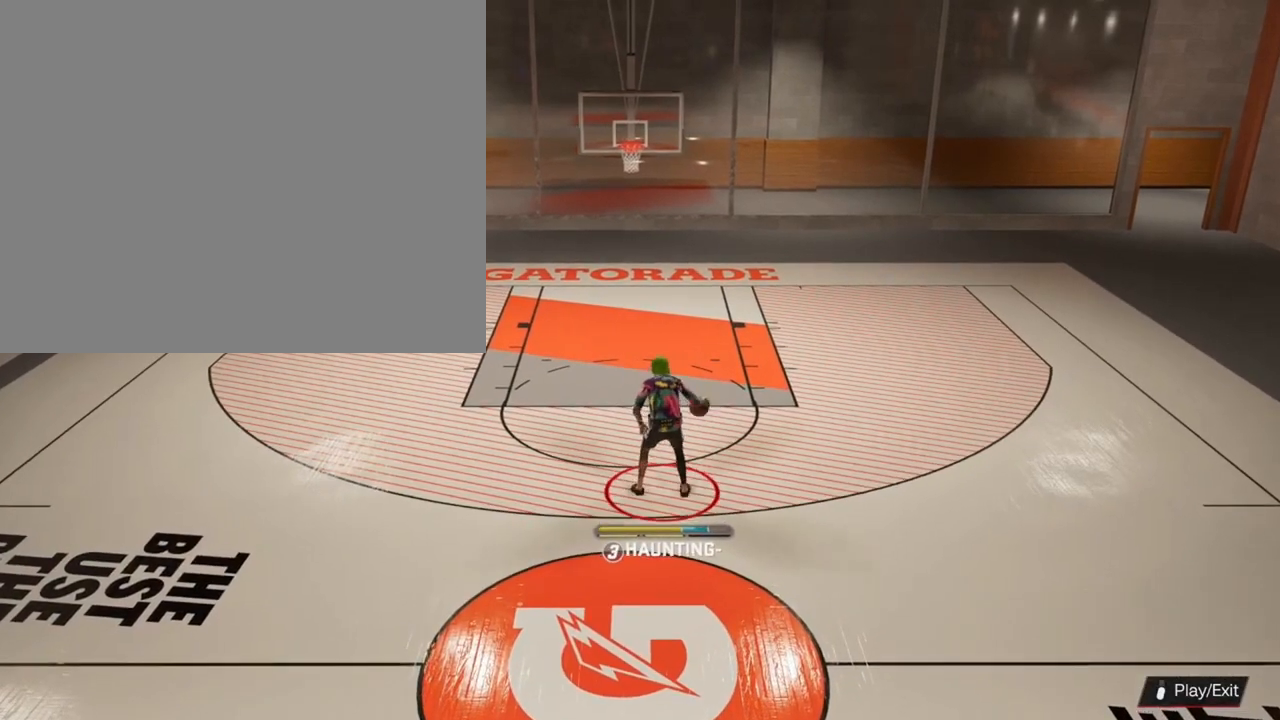
{"buttons": [], "left_stick": "down-left", "right_stick": "center", "events": []}
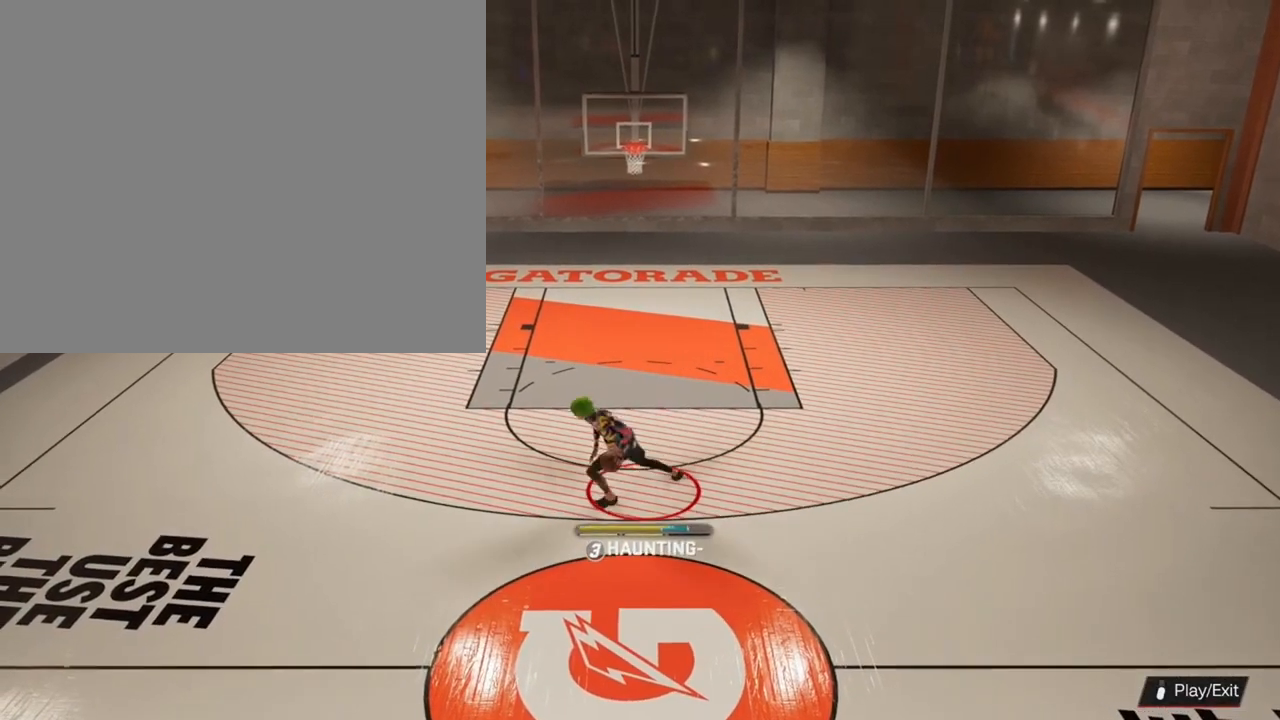
{"buttons": [], "left_stick": "center", "right_stick": "center", "events": [[233, "left_stick", "center"]]}
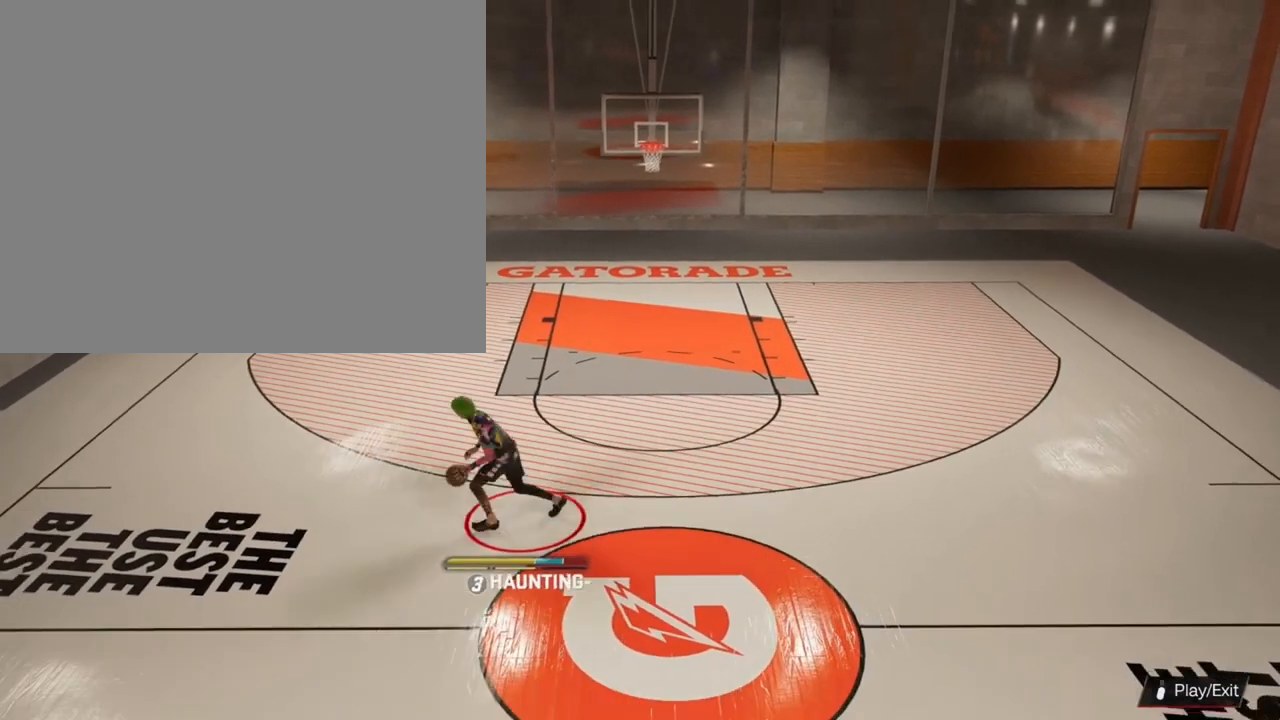
{"buttons": [], "left_stick": "up-right", "right_stick": "center", "events": [[100, "right_stick", "right"], [233, "right_stick", "center"], [267, "left_stick", "up-right"]]}
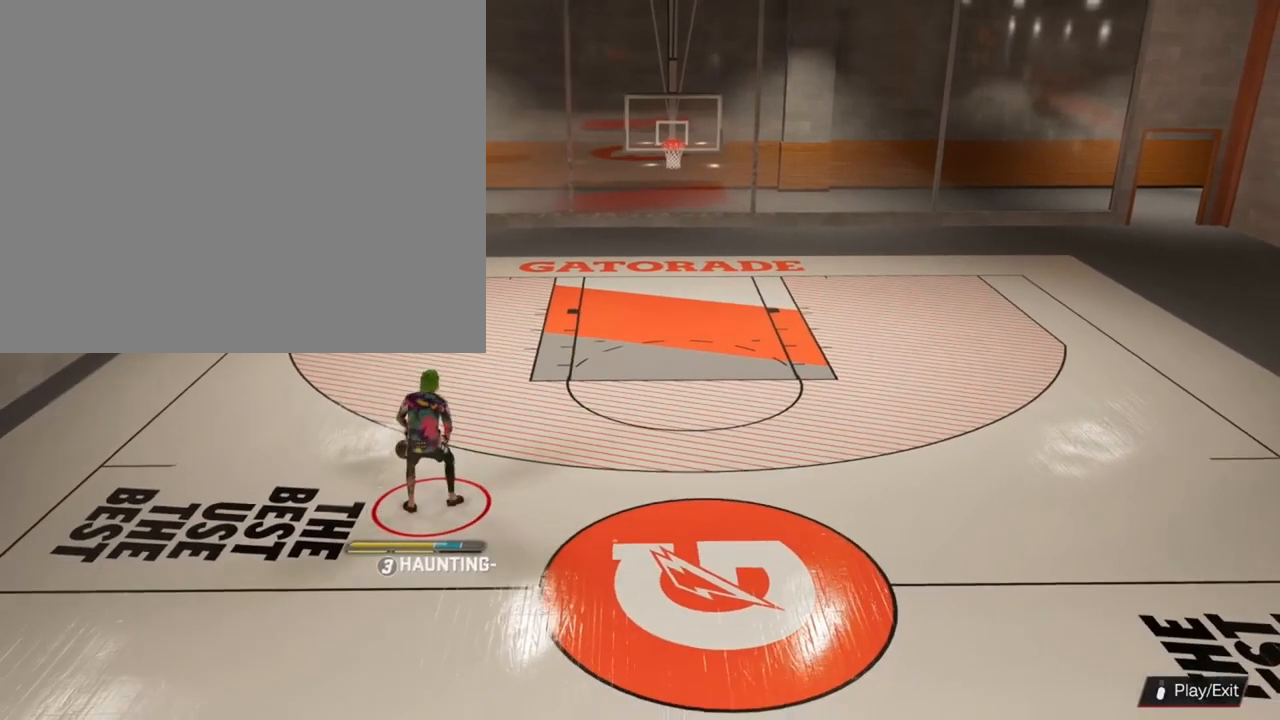
{"buttons": [], "left_stick": "center", "right_stick": "center", "events": [[233, "left_stick", "center"]]}
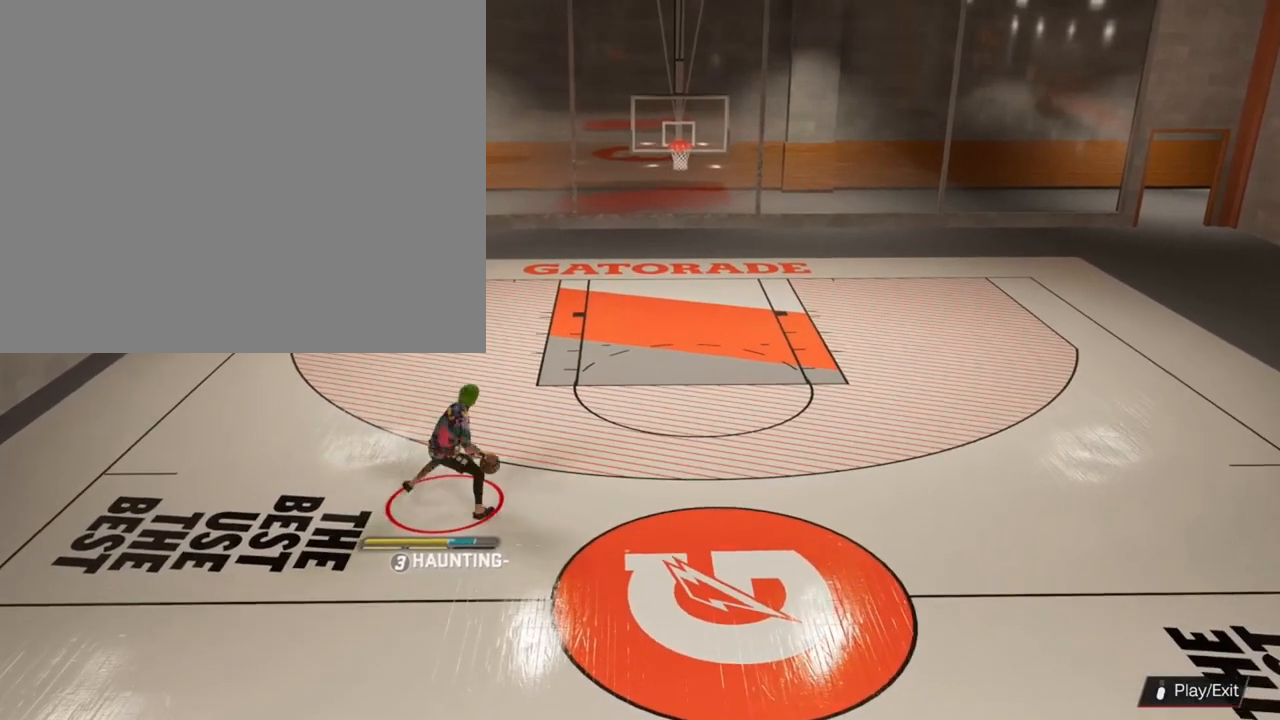
{"buttons": [], "left_stick": "center", "right_stick": "center", "events": []}